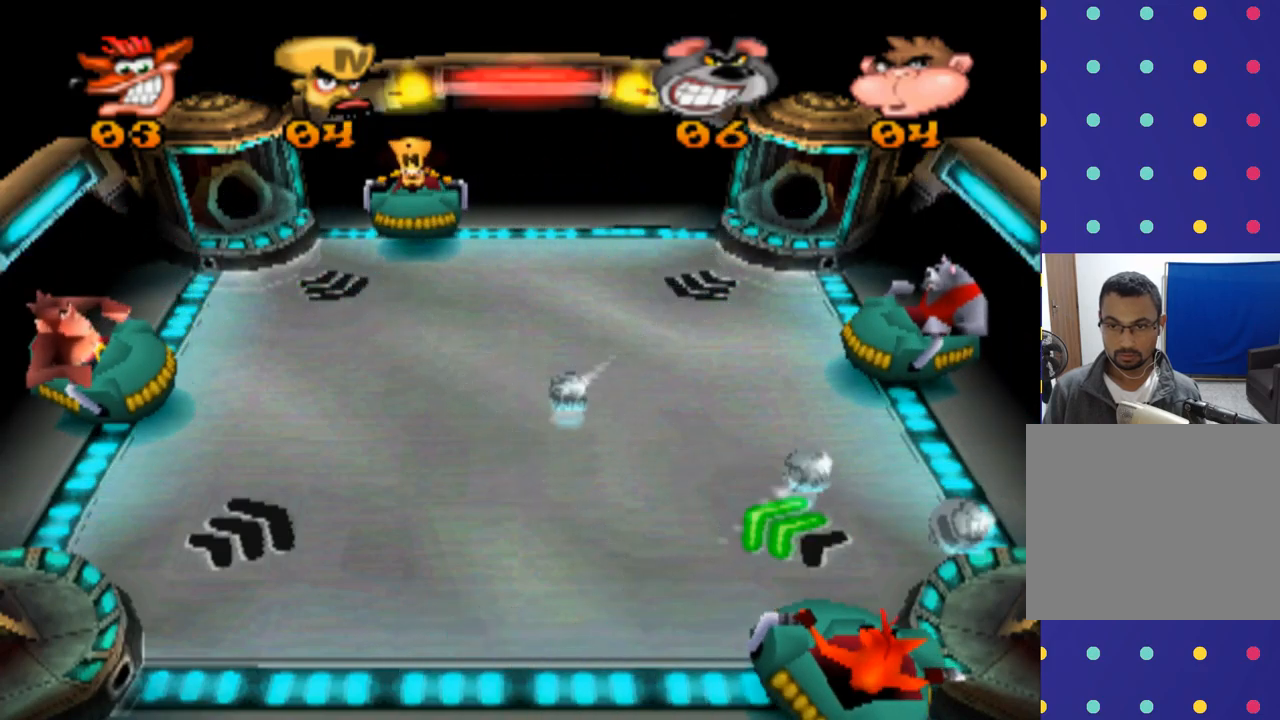
Gameplay with a controller (PlayStation layout); each line is a JSON object with the inputs held at the frame after it. "events" lists button and stick changes between this image and that frame as [ms after this image, input, new state], when the widget could be followed in between. Not read: L3 R3 right_stick.
{"buttons": [], "left_stick": "center", "events": [[200, "left_stick", "left"], [467, "left_stick", "center"]]}
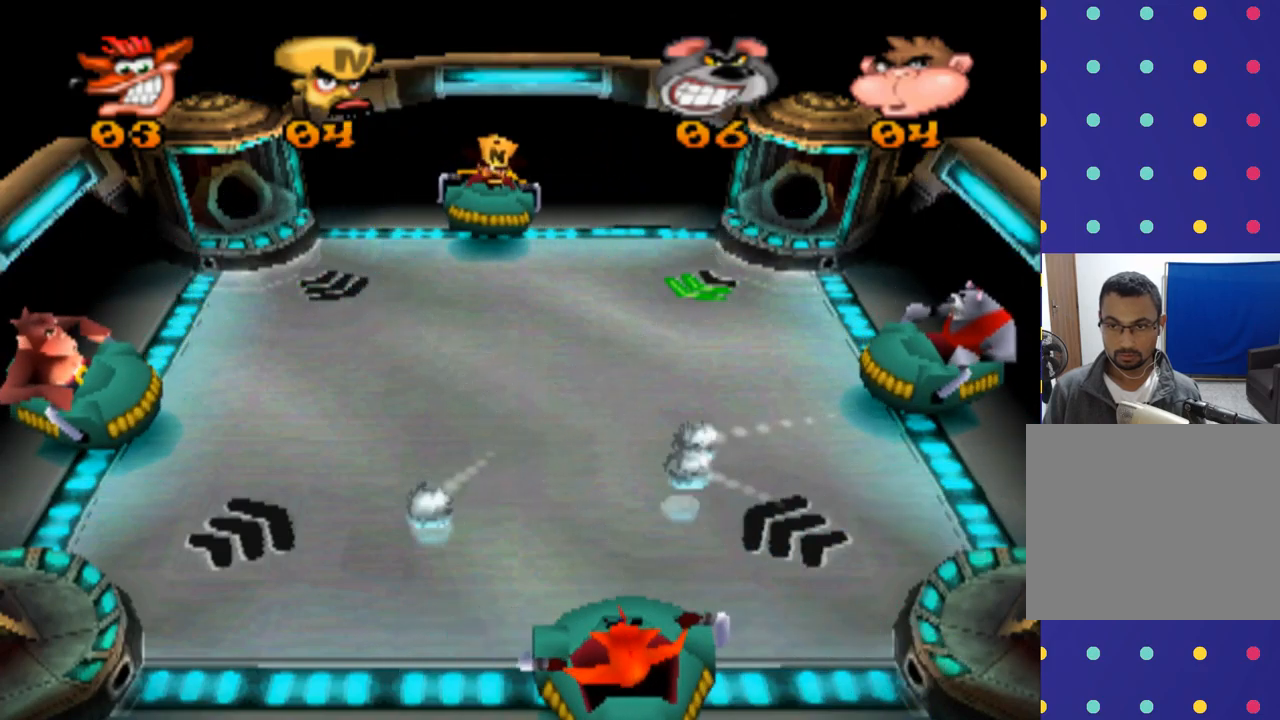
{"buttons": [], "left_stick": "left", "events": [[167, "left_stick", "left"]]}
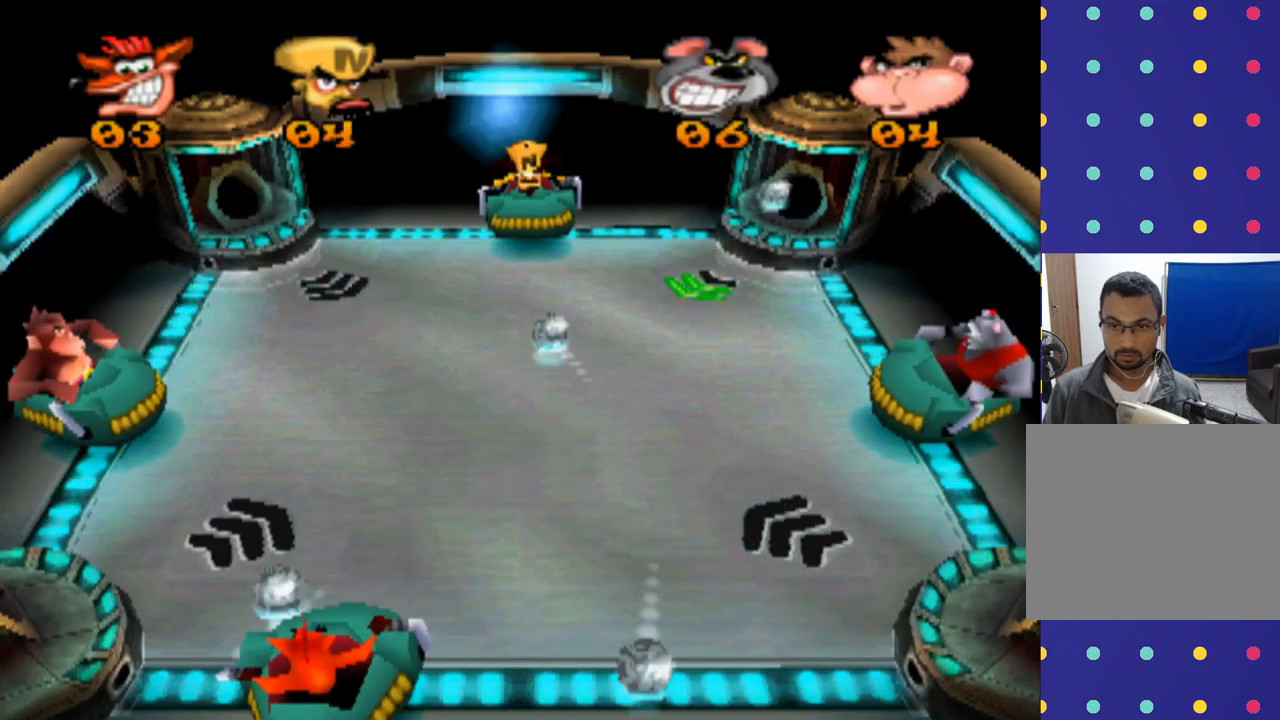
{"buttons": [], "left_stick": "right", "events": [[200, "left_stick", "center"], [400, "left_stick", "right"]]}
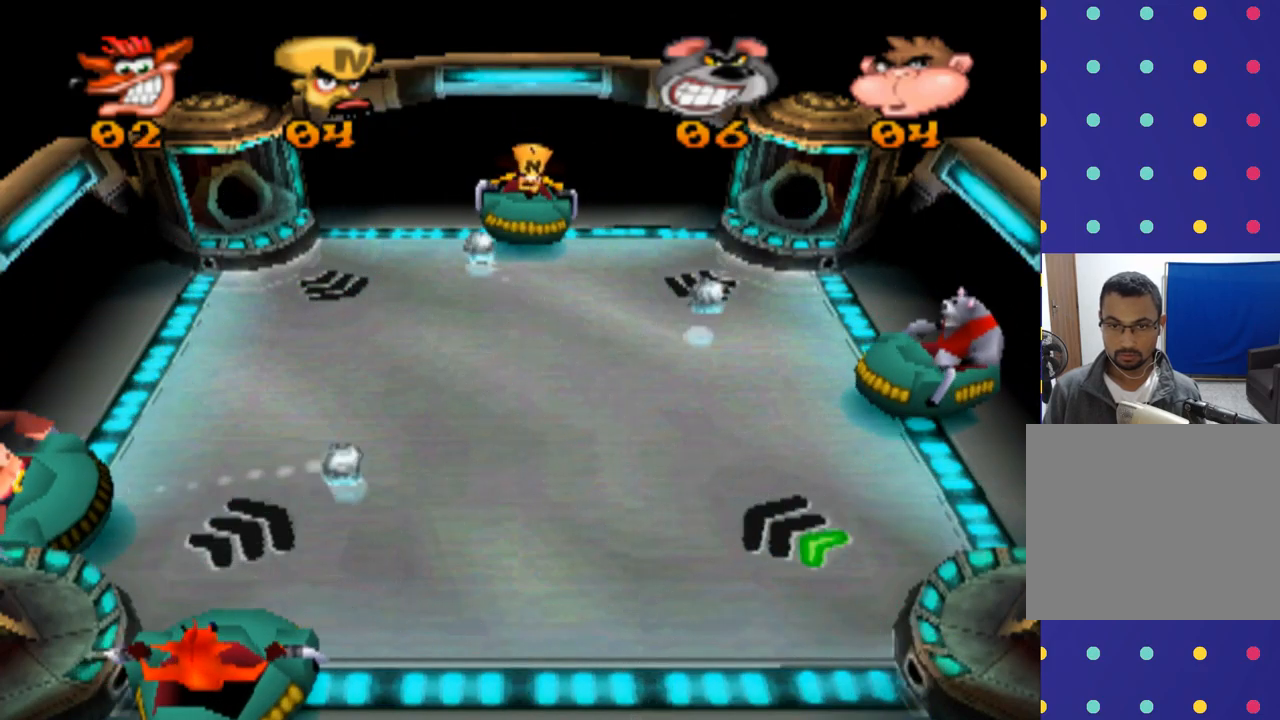
{"buttons": [], "left_stick": "center", "events": [[367, "left_stick", "center"]]}
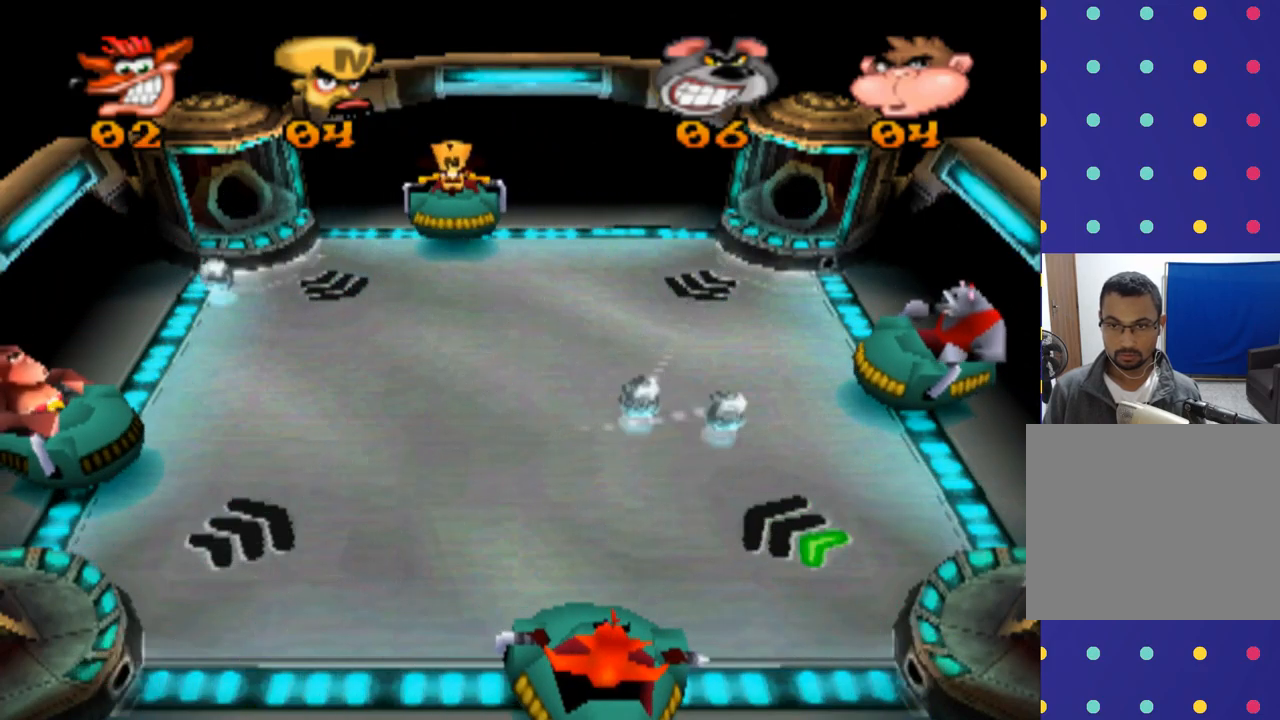
{"buttons": [], "left_stick": "center", "events": [[200, "left_stick", "left"], [400, "left_stick", "center"]]}
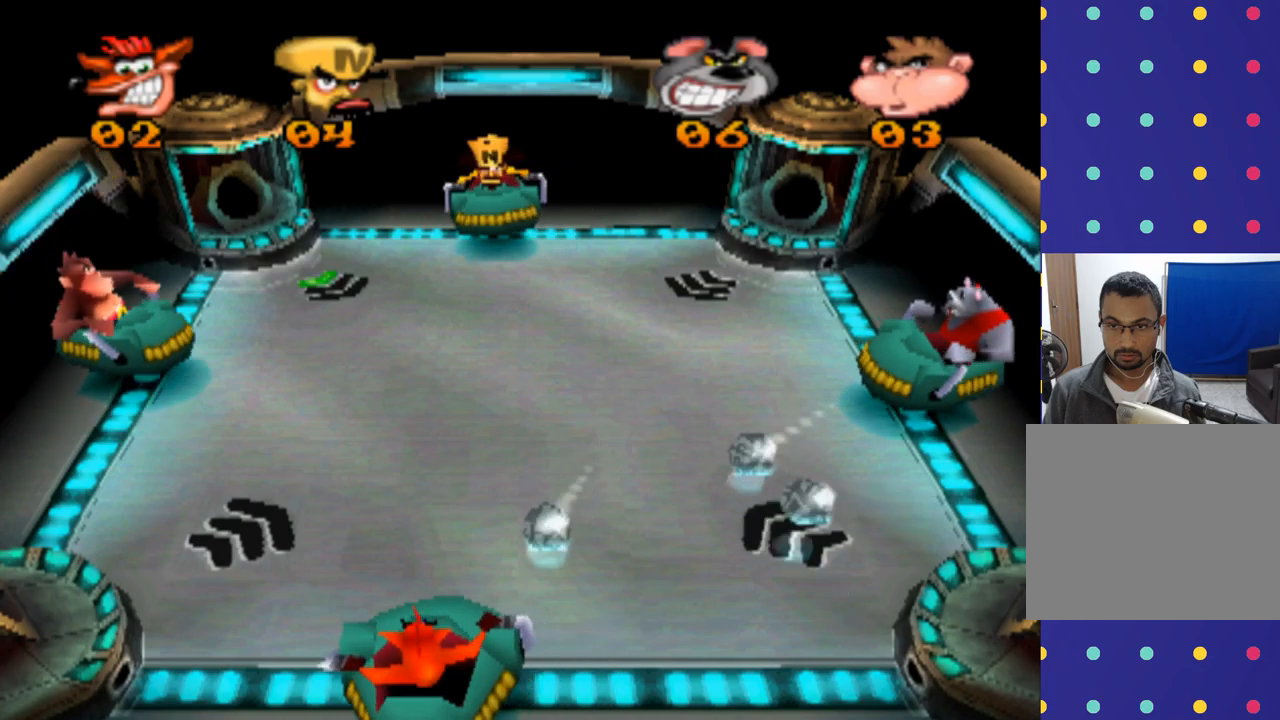
{"buttons": [], "left_stick": "right", "events": [[67, "left_stick", "right"], [167, "left_stick", "center"], [500, "left_stick", "right"]]}
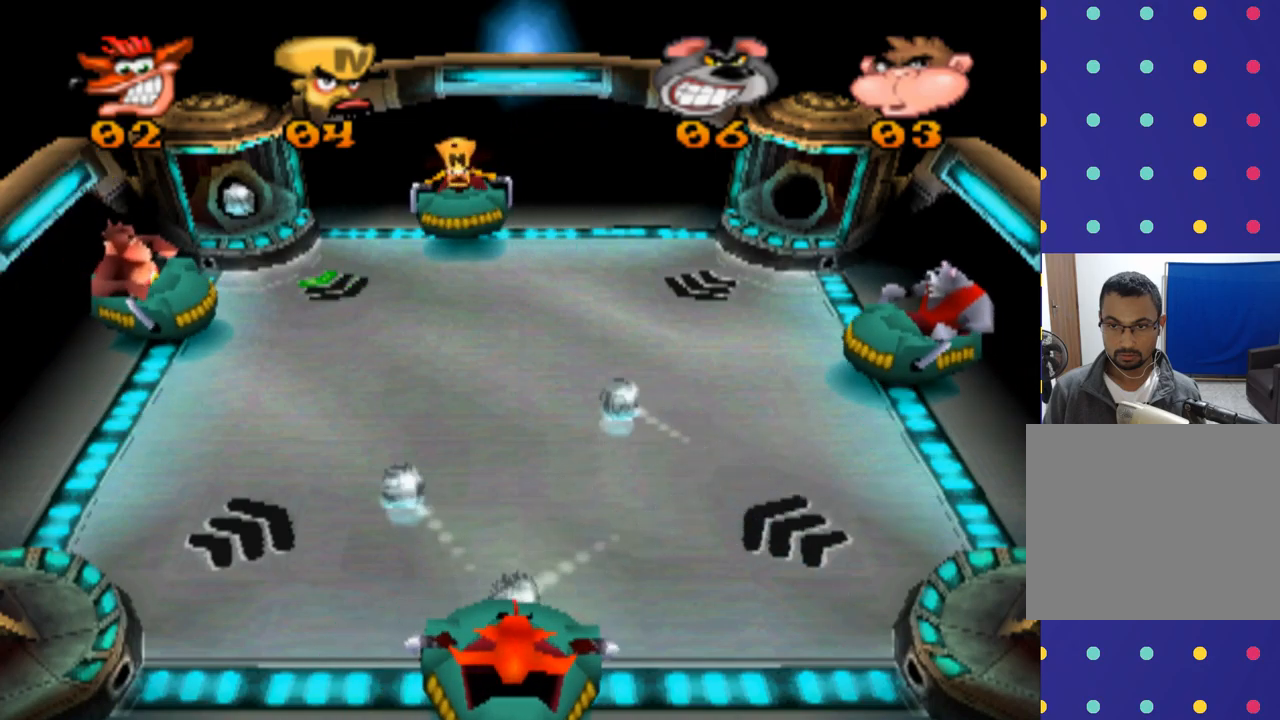
{"buttons": [], "left_stick": "left", "events": [[133, "left_stick", "center"], [300, "left_stick", "left"]]}
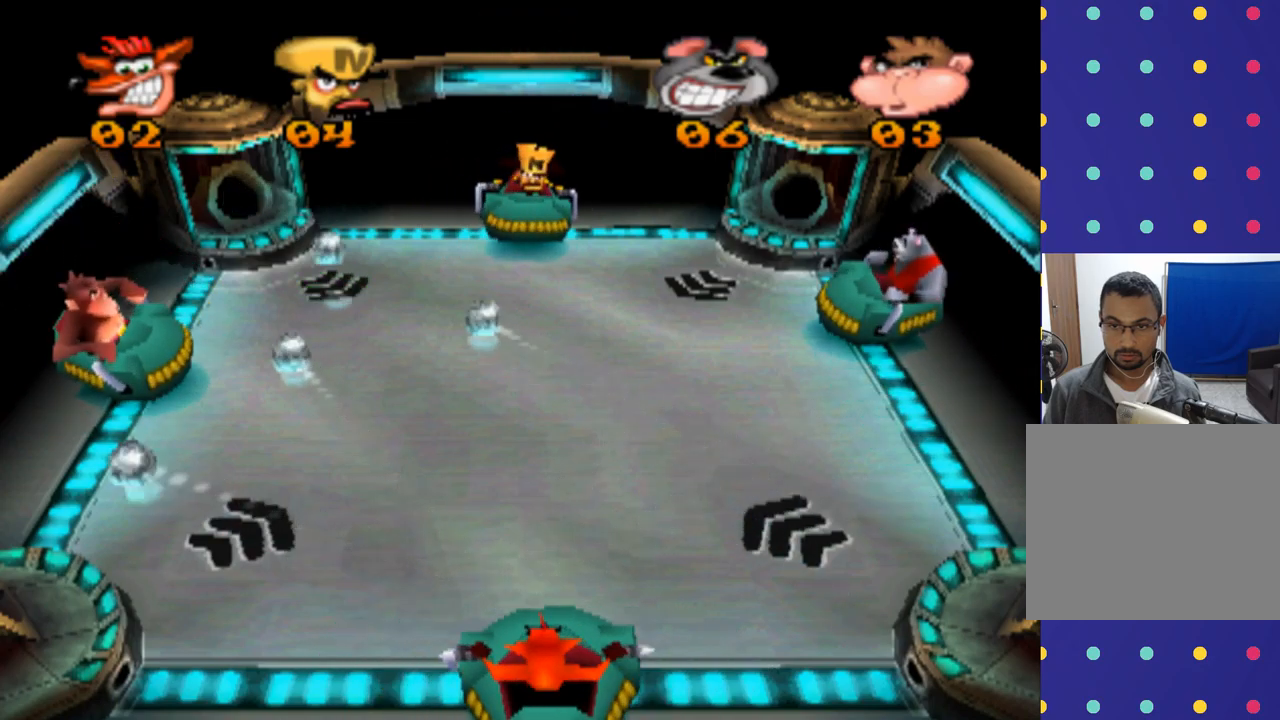
{"buttons": [], "left_stick": "center", "events": [[233, "left_stick", "center"]]}
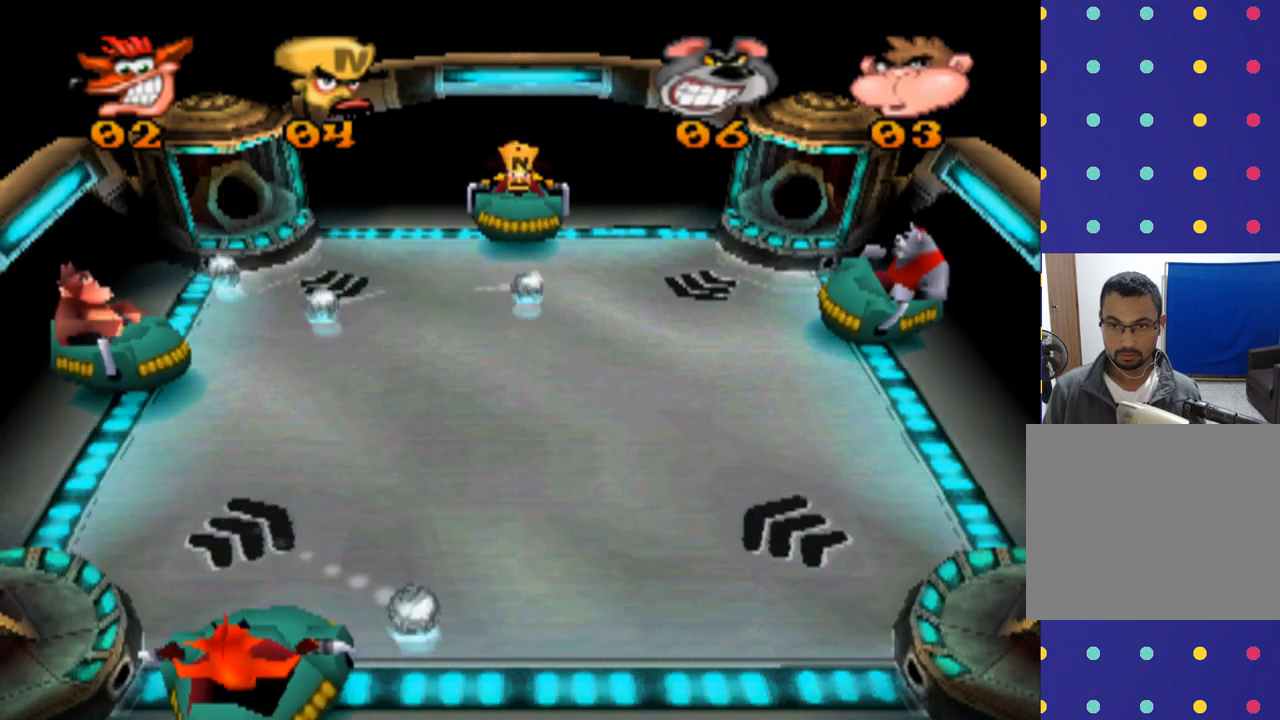
{"buttons": [], "left_stick": "right", "events": [[133, "left_stick", "right"]]}
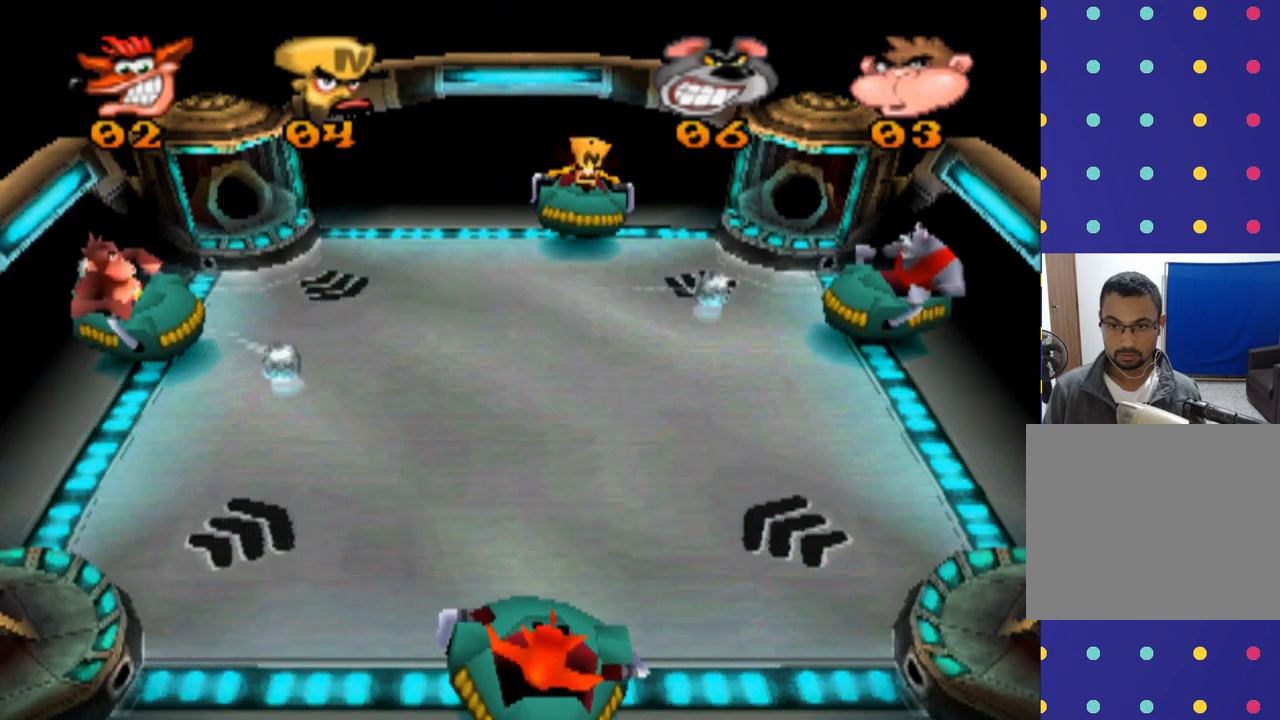
{"buttons": [], "left_stick": "center", "events": [[67, "left_stick", "center"], [300, "left_stick", "left"], [500, "left_stick", "center"]]}
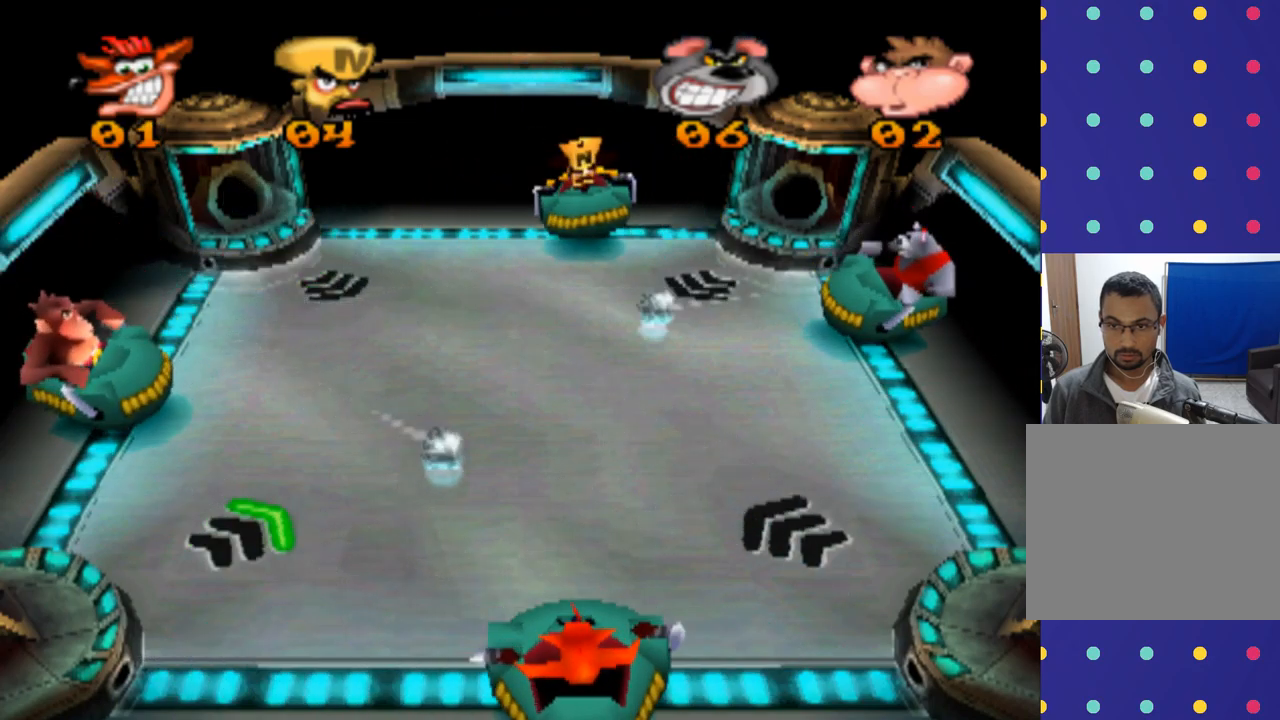
{"buttons": [], "left_stick": "right", "events": [[200, "left_stick", "right"], [333, "left_stick", "center"], [433, "left_stick", "right"]]}
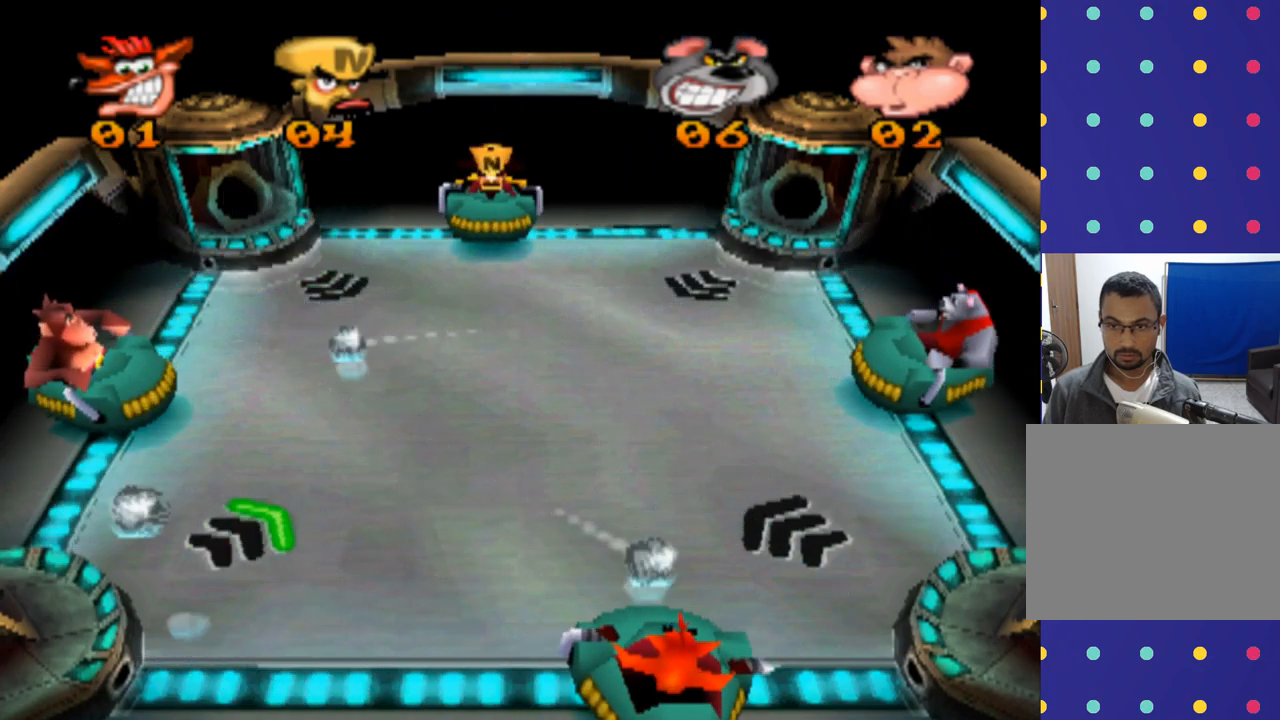
{"buttons": [], "left_stick": "center", "events": [[433, "left_stick", "center"]]}
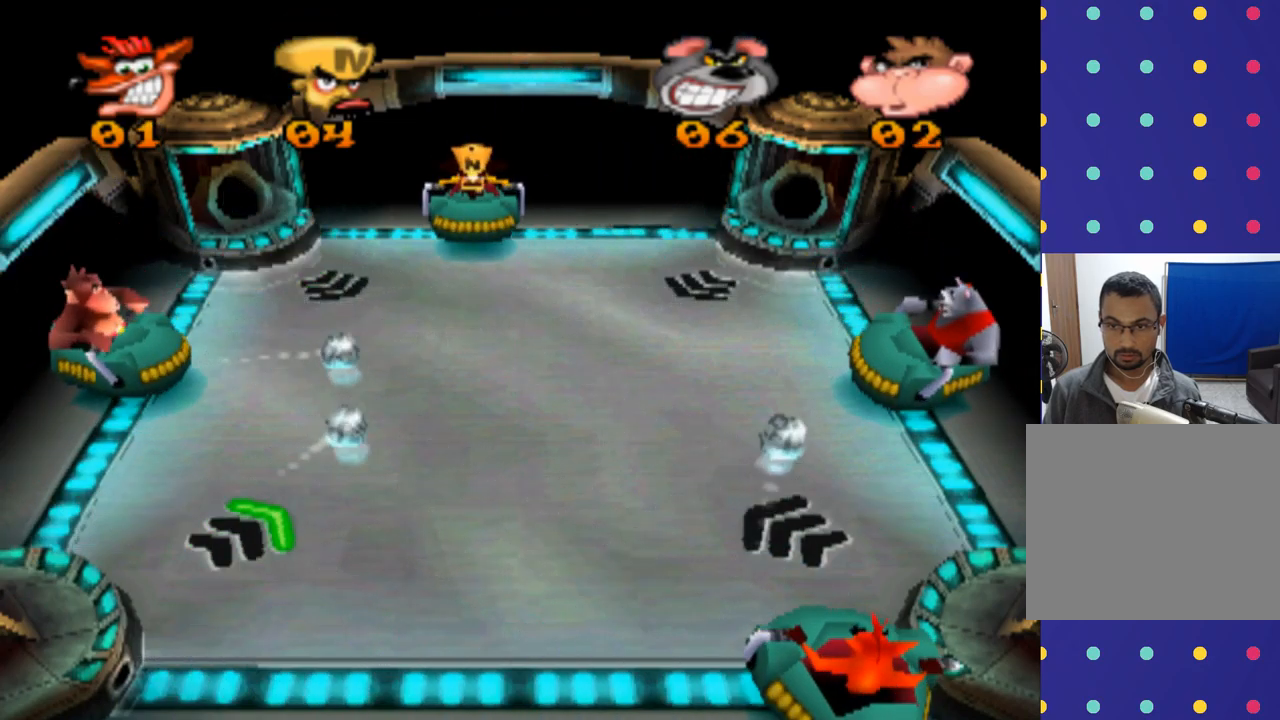
{"buttons": [], "left_stick": "center", "events": [[167, "left_stick", "left"], [333, "left_stick", "center"]]}
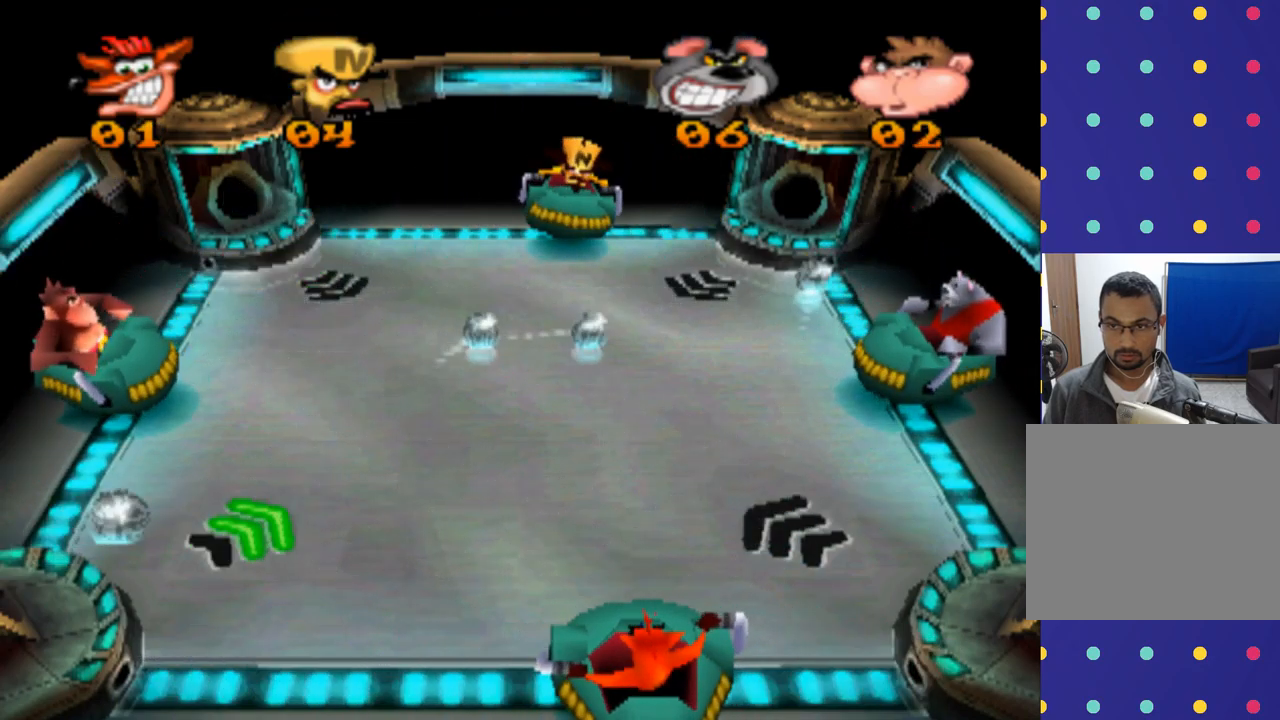
{"buttons": [], "left_stick": "right", "events": [[500, "left_stick", "right"]]}
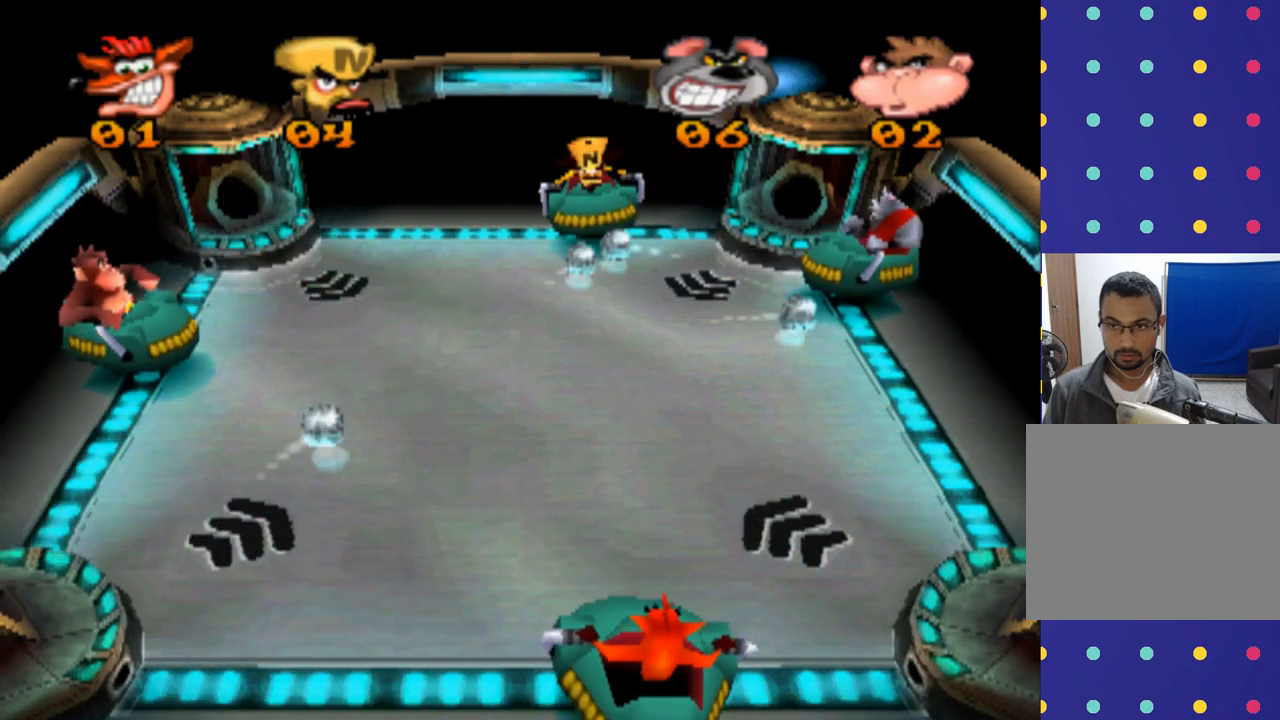
{"buttons": [], "left_stick": "center", "events": [[200, "left_stick", "center"]]}
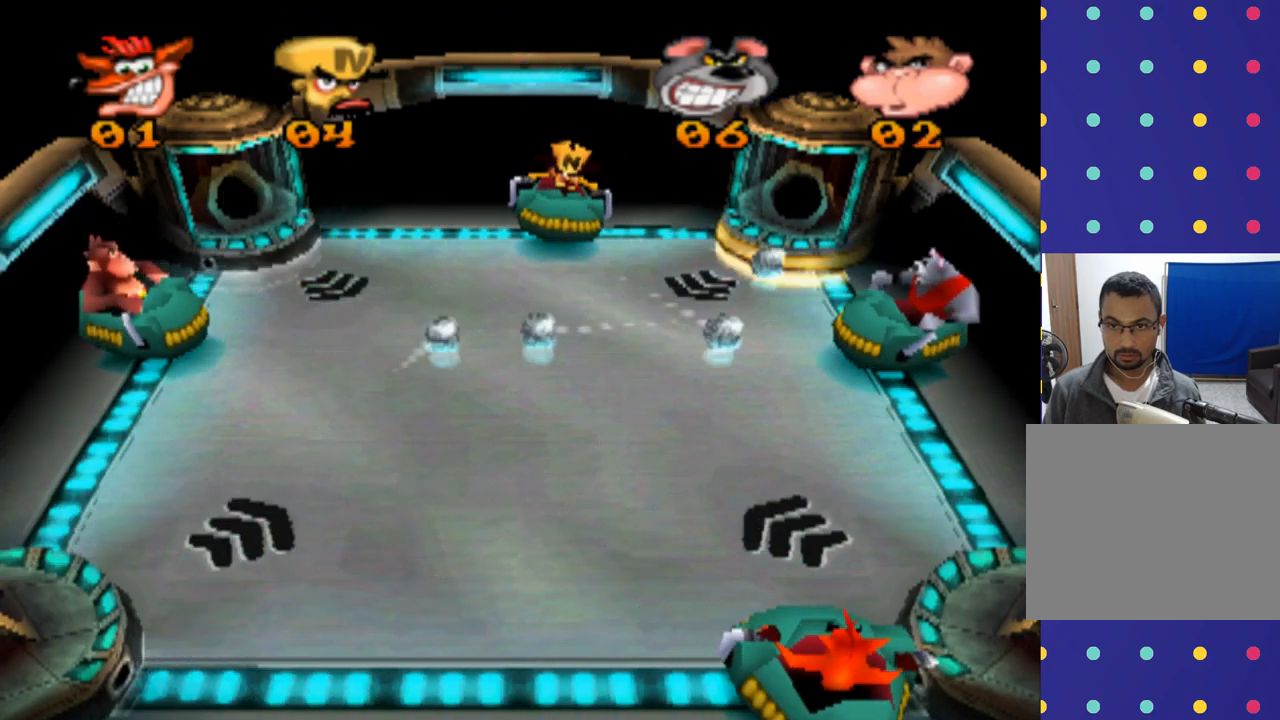
{"buttons": [], "left_stick": "center", "events": [[167, "left_stick", "left"], [501, "left_stick", "center"]]}
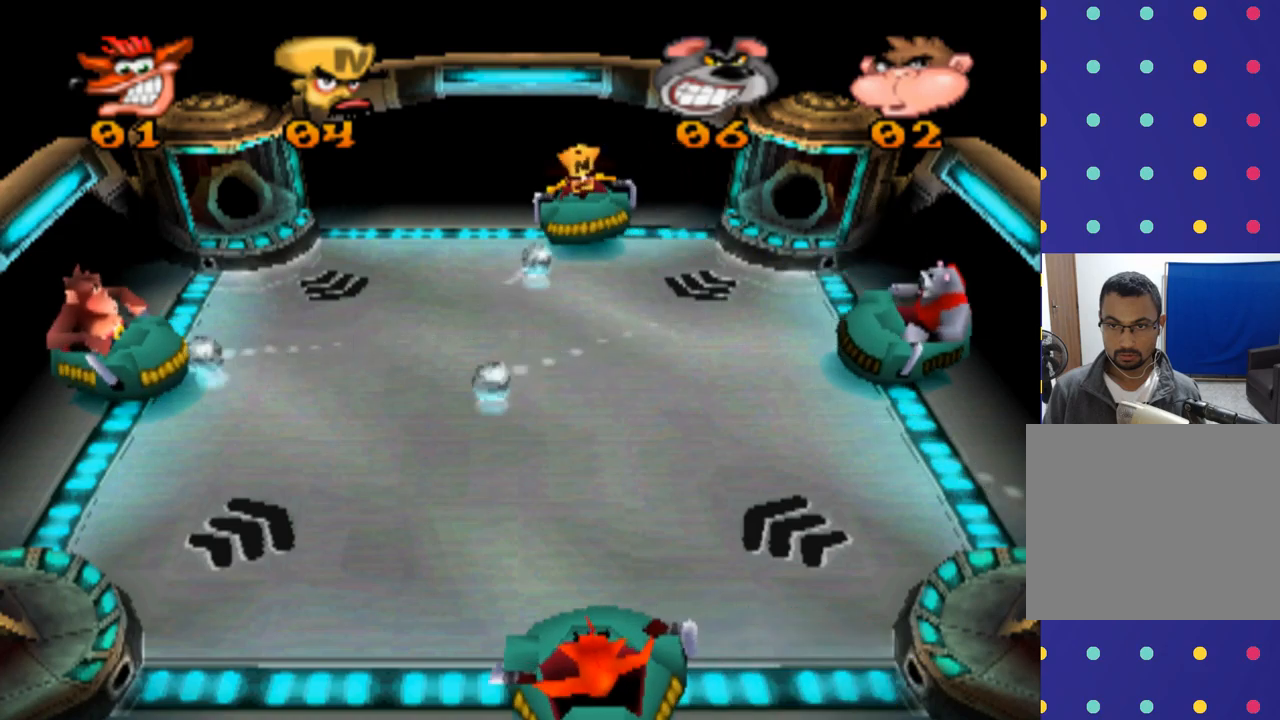
{"buttons": [], "left_stick": "left", "events": [[466, "left_stick", "left"]]}
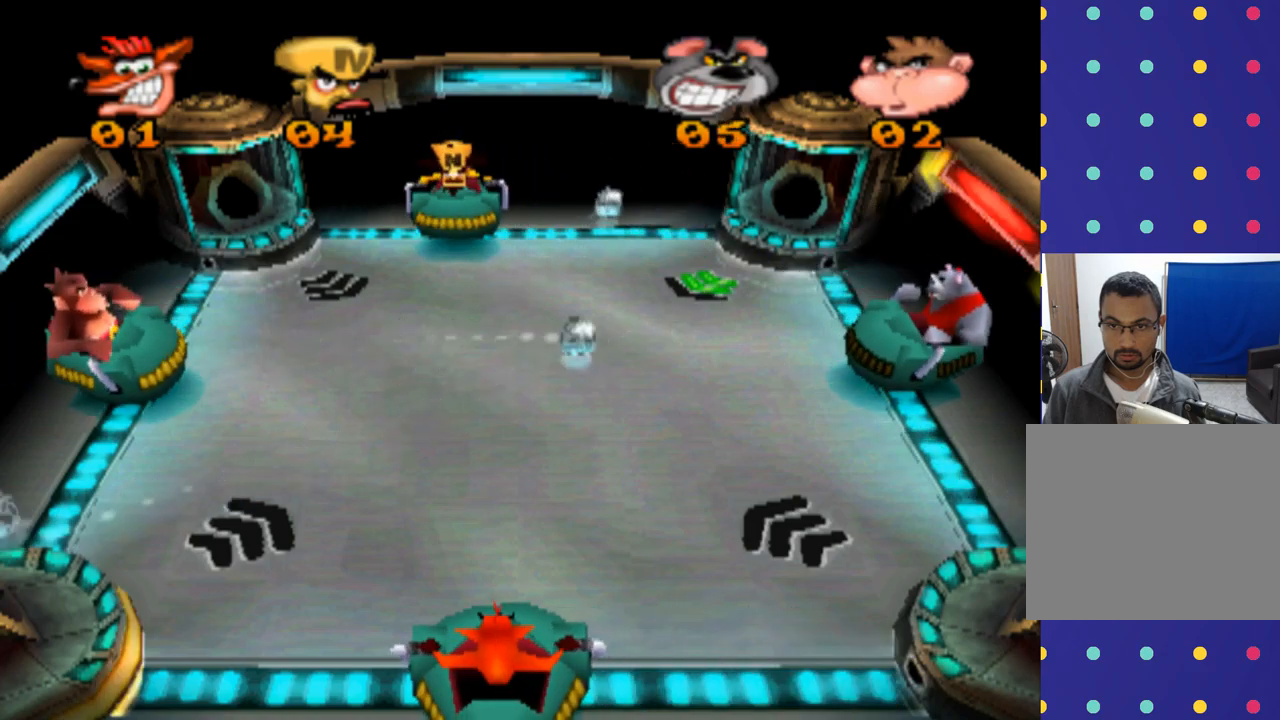
{"buttons": [], "left_stick": "right", "events": [[166, "left_stick", "center"], [333, "left_stick", "right"]]}
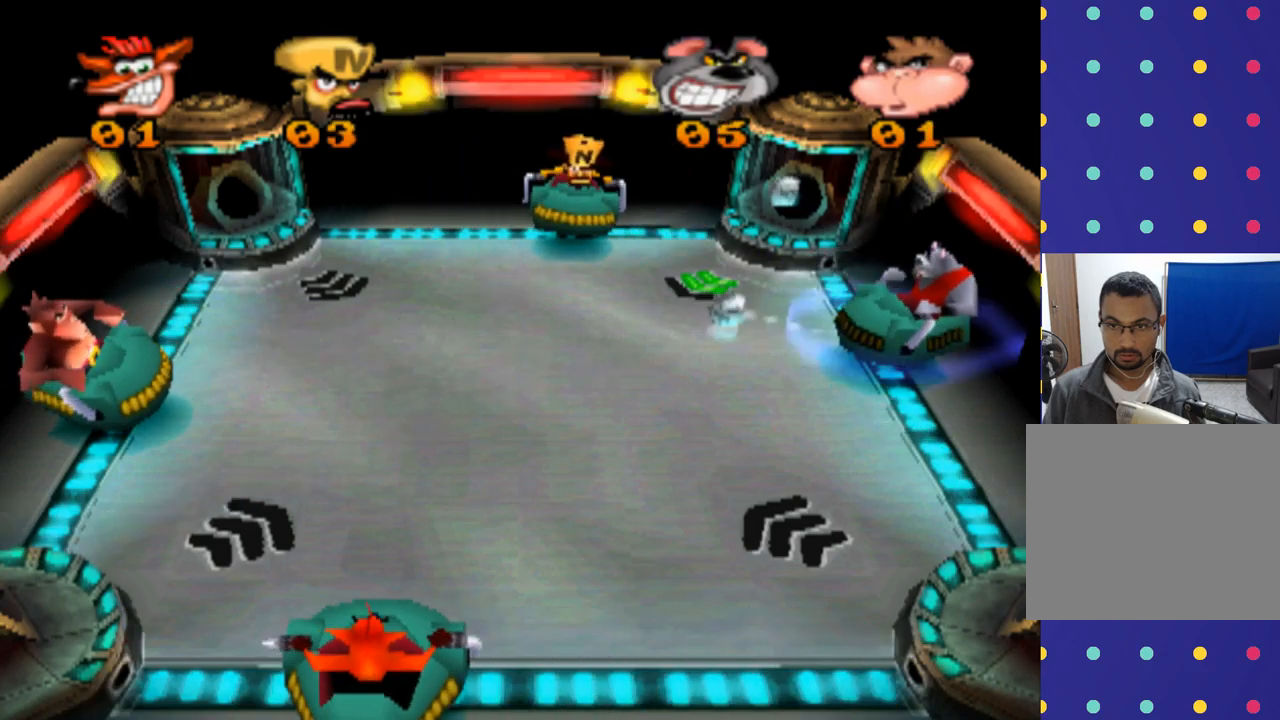
{"buttons": [], "left_stick": "left", "events": [[233, "left_stick", "center"], [466, "left_stick", "left"]]}
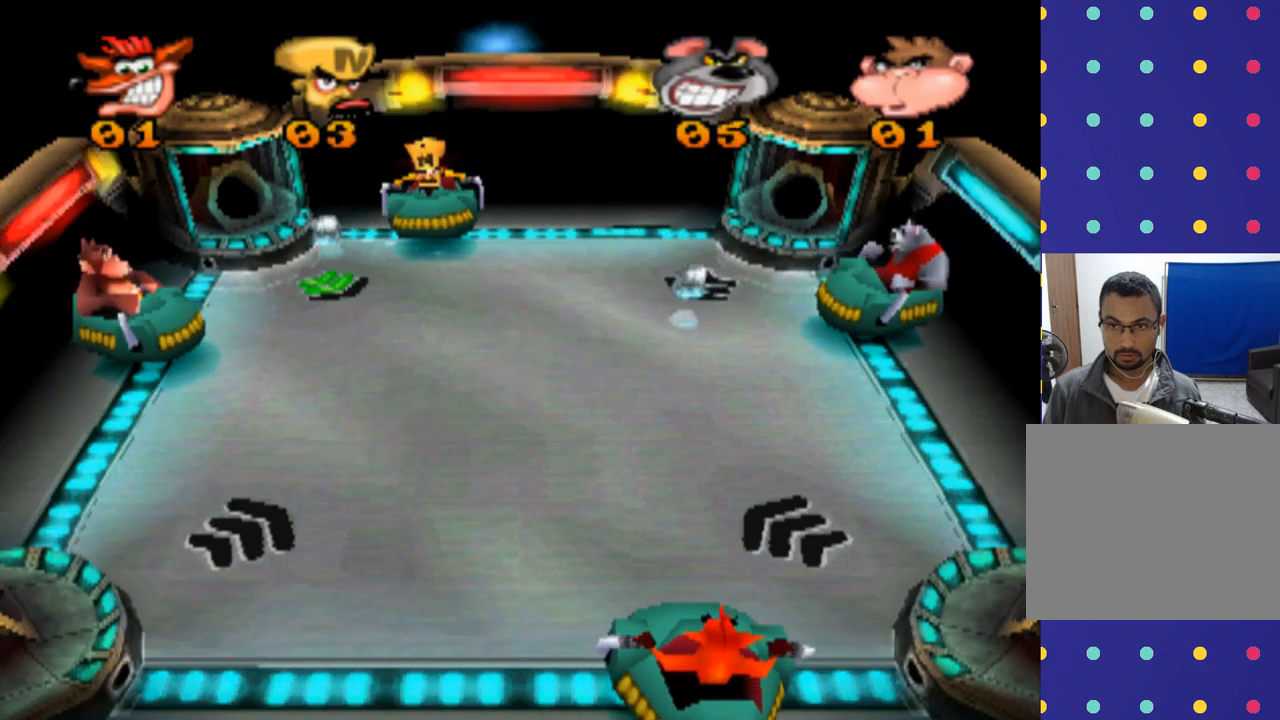
{"buttons": [], "left_stick": "left", "events": [[200, "left_stick", "center"], [500, "left_stick", "left"]]}
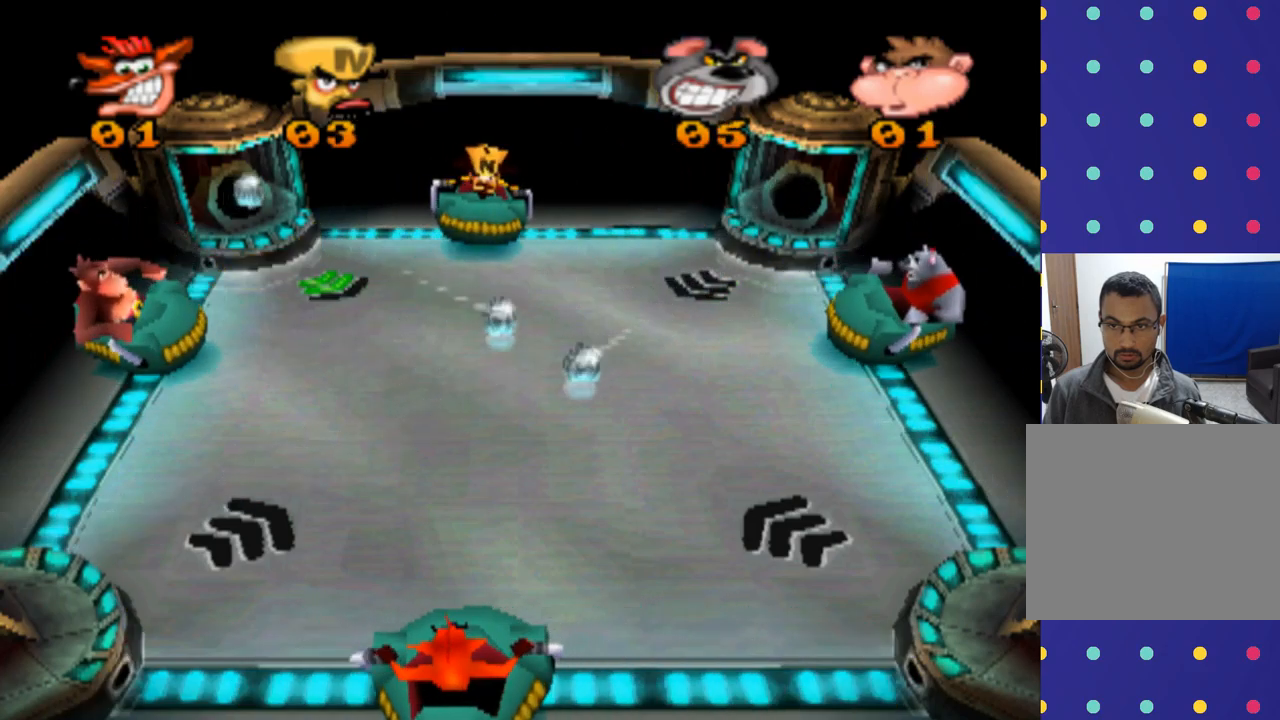
{"buttons": [], "left_stick": "center", "events": [[100, "left_stick", "center"]]}
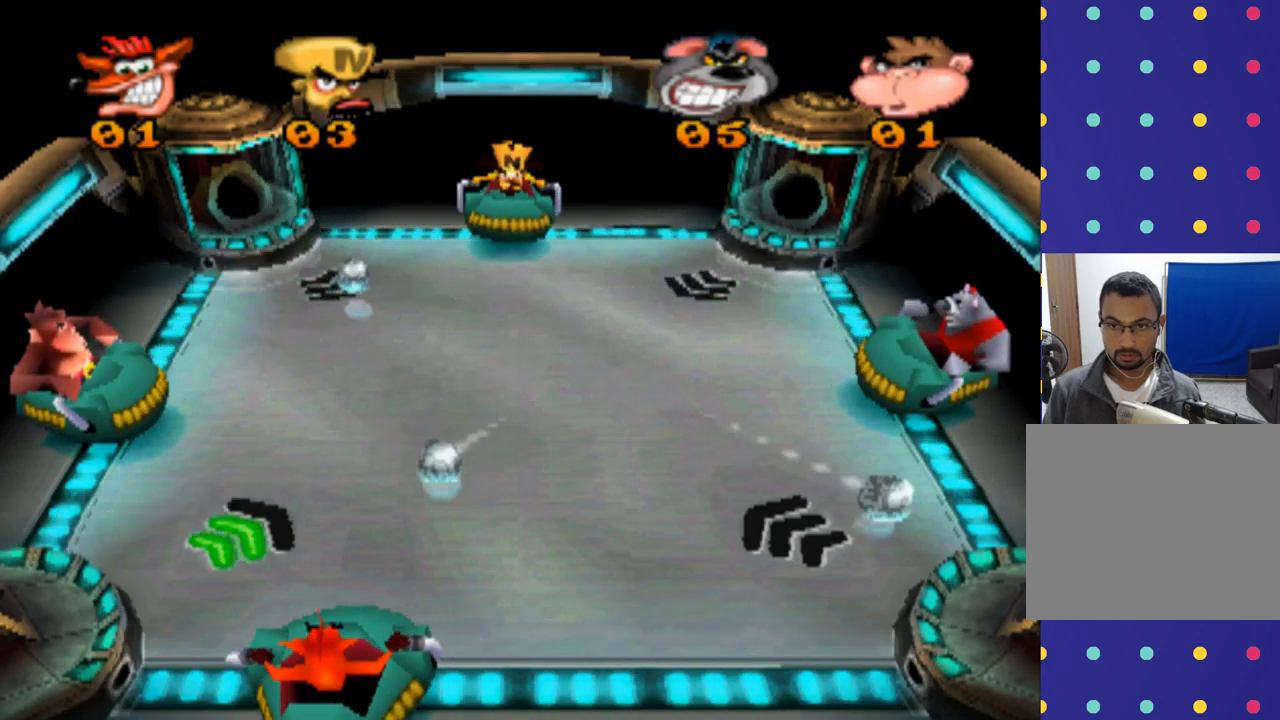
{"buttons": [], "left_stick": "center", "events": [[166, "left_stick", "left"], [300, "SQUARE", "down"], [466, "SQUARE", "up"], [466, "left_stick", "center"]]}
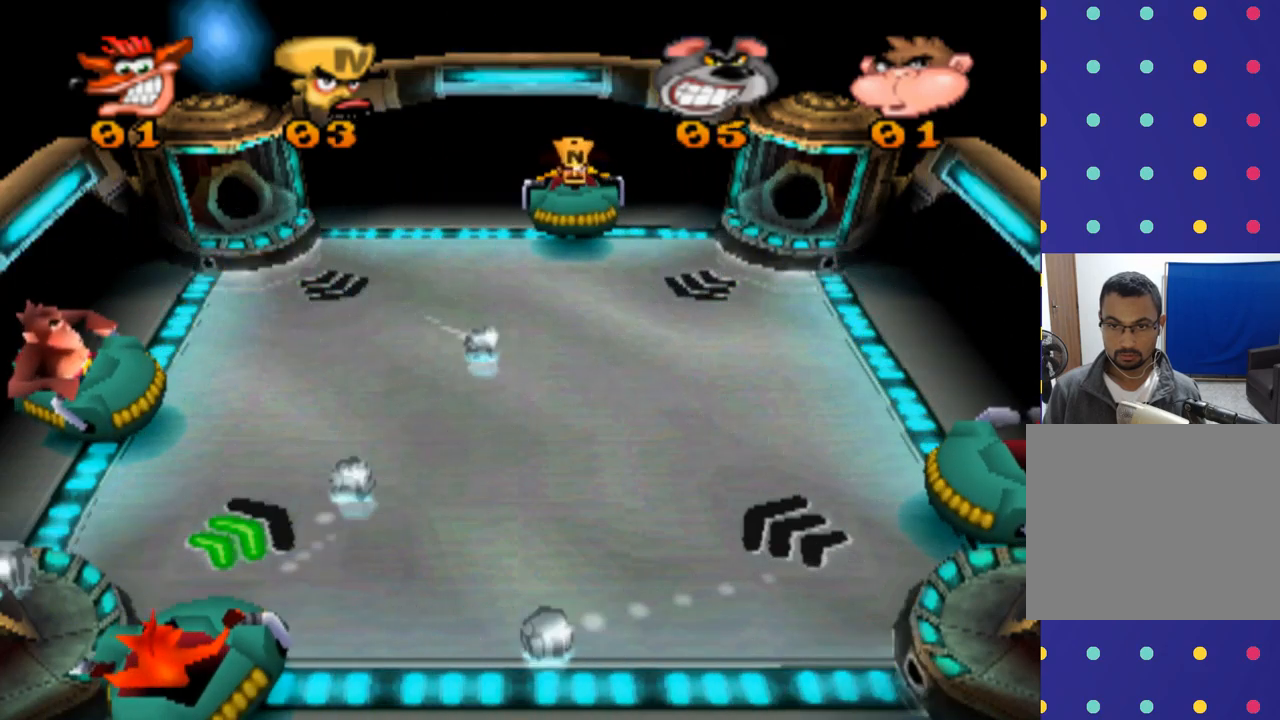
{"buttons": [], "left_stick": "right", "events": [[66, "SQUARE", "down"], [200, "SQUARE", "up"], [333, "left_stick", "right"]]}
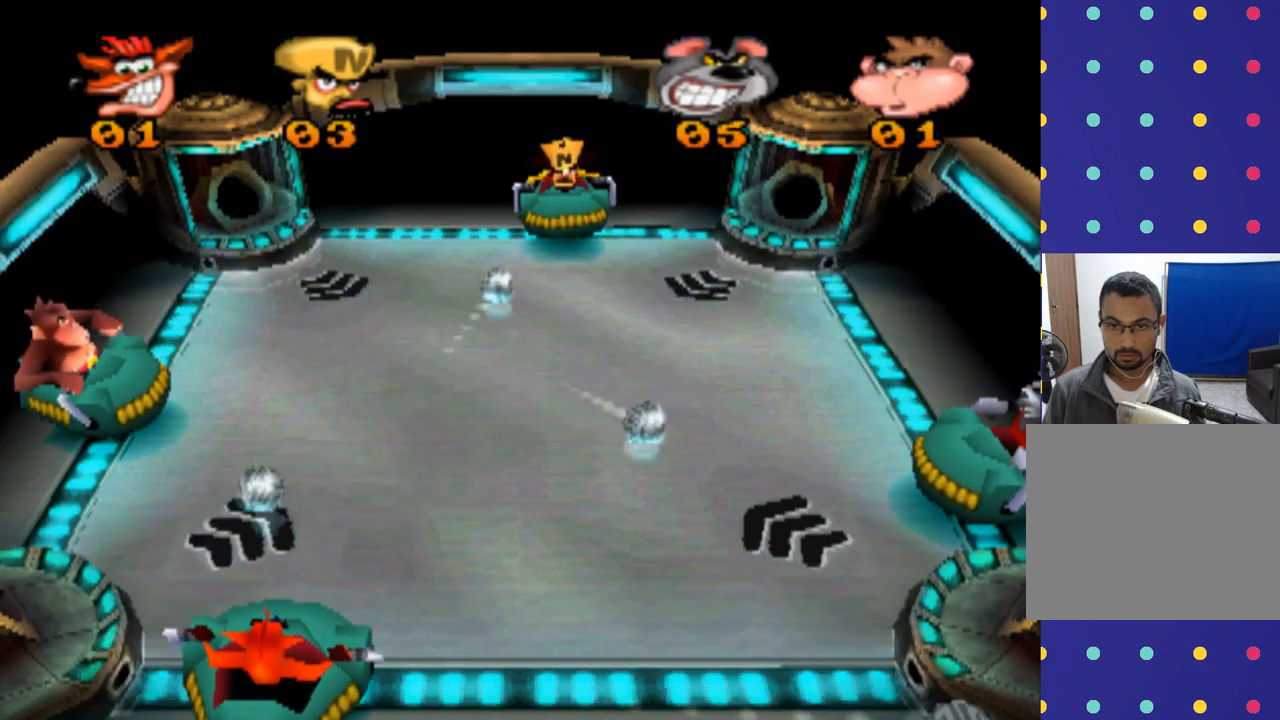
{"buttons": [], "left_stick": "right", "events": []}
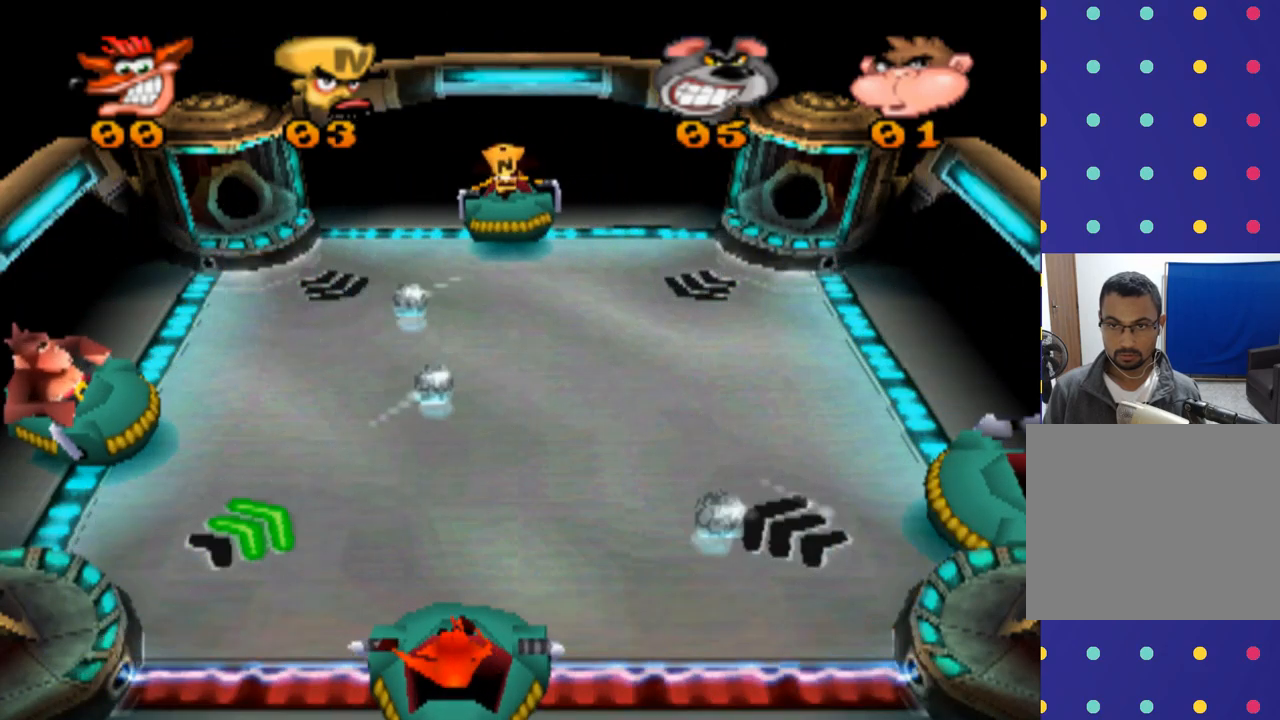
{"buttons": [], "left_stick": "center", "events": [[33, "left_stick", "center"]]}
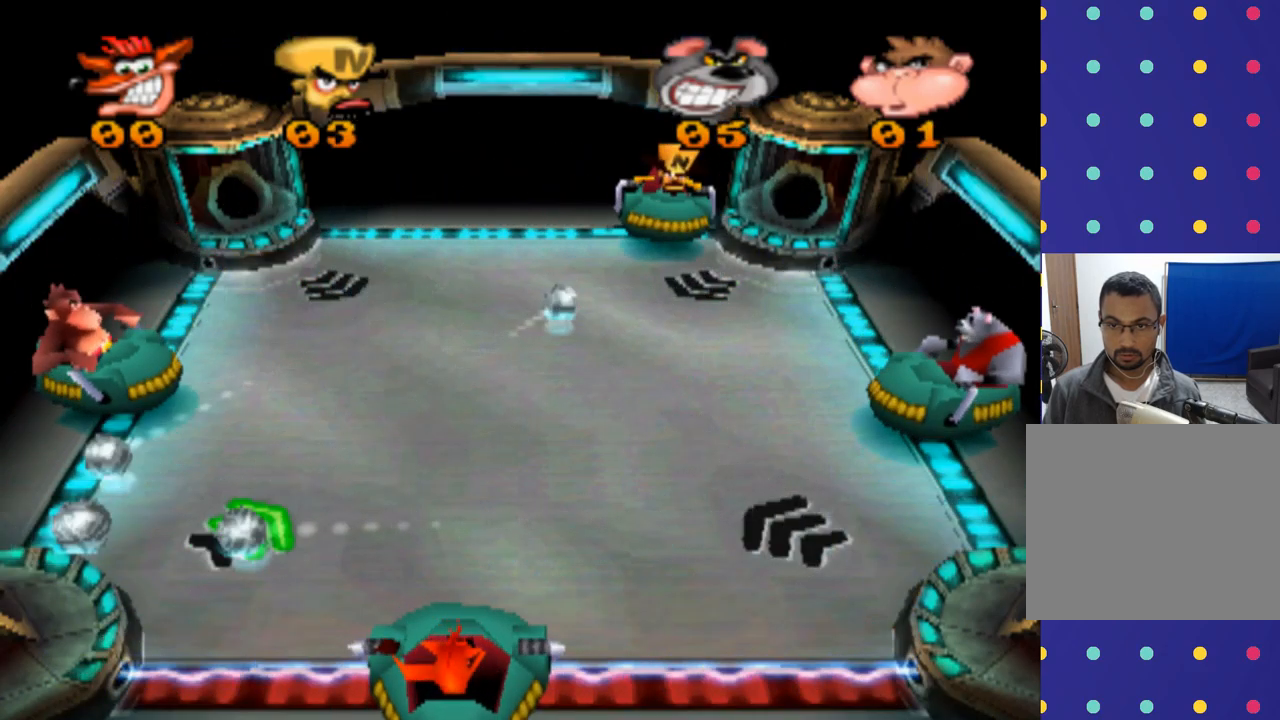
{"buttons": [], "left_stick": "right", "events": [[366, "left_stick", "right"]]}
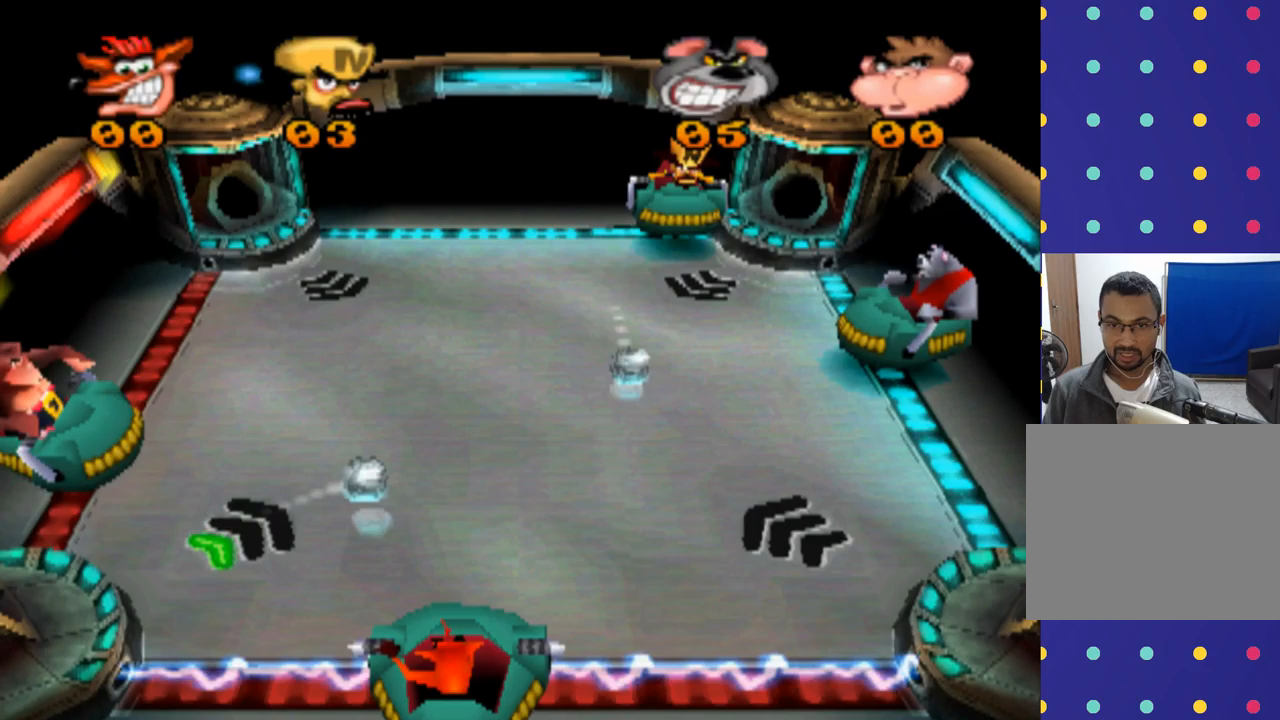
{"buttons": ["SQUARE"], "left_stick": "right", "events": [[200, "left_stick", "center"], [367, "left_stick", "right"], [400, "SQUARE", "down"]]}
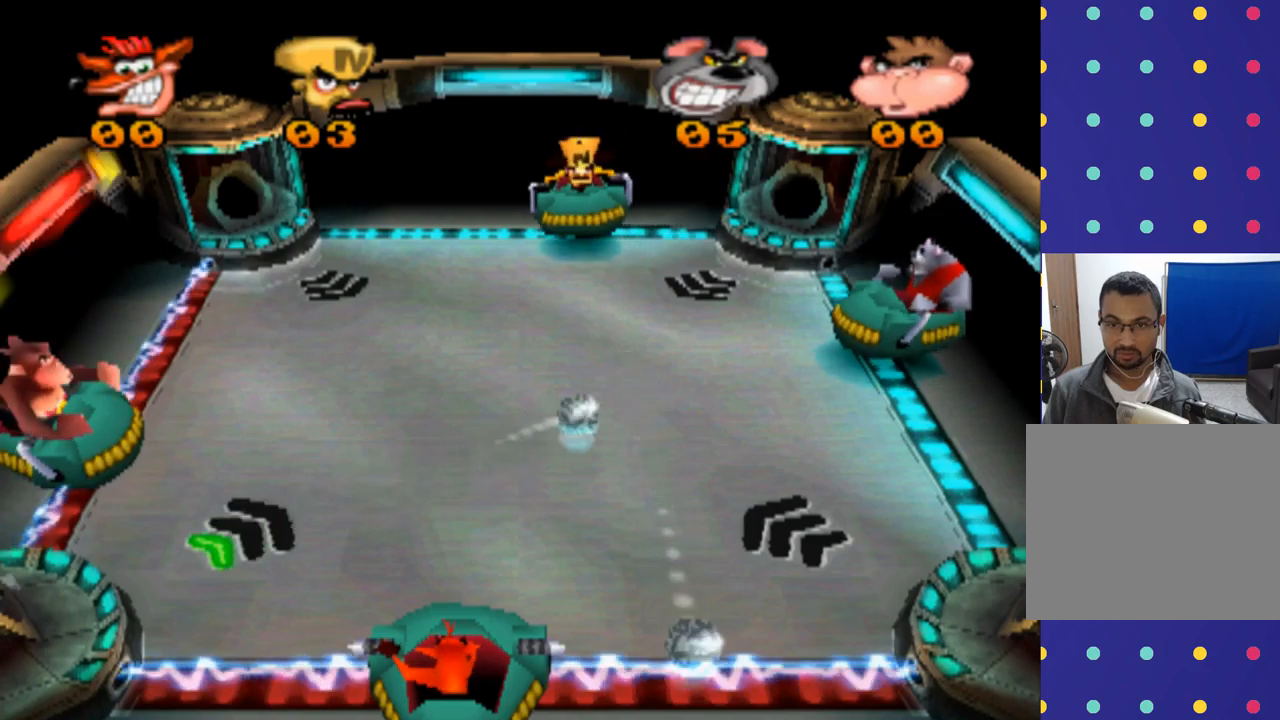
{"buttons": ["SQUARE"], "left_stick": "right", "events": [[34, "SQUARE", "up"], [167, "SQUARE", "down"], [300, "SQUARE", "up"], [400, "SQUARE", "down"]]}
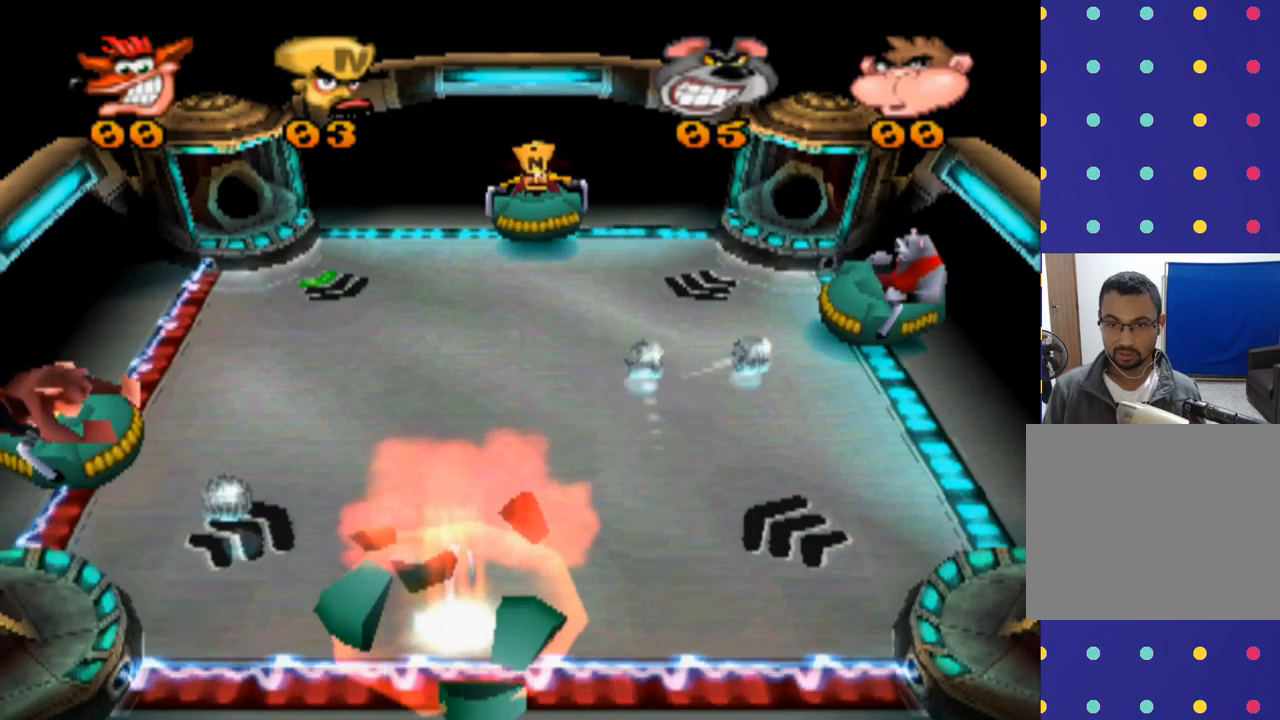
{"buttons": [], "left_stick": "center", "events": [[34, "SQUARE", "up"], [200, "left_stick", "center"]]}